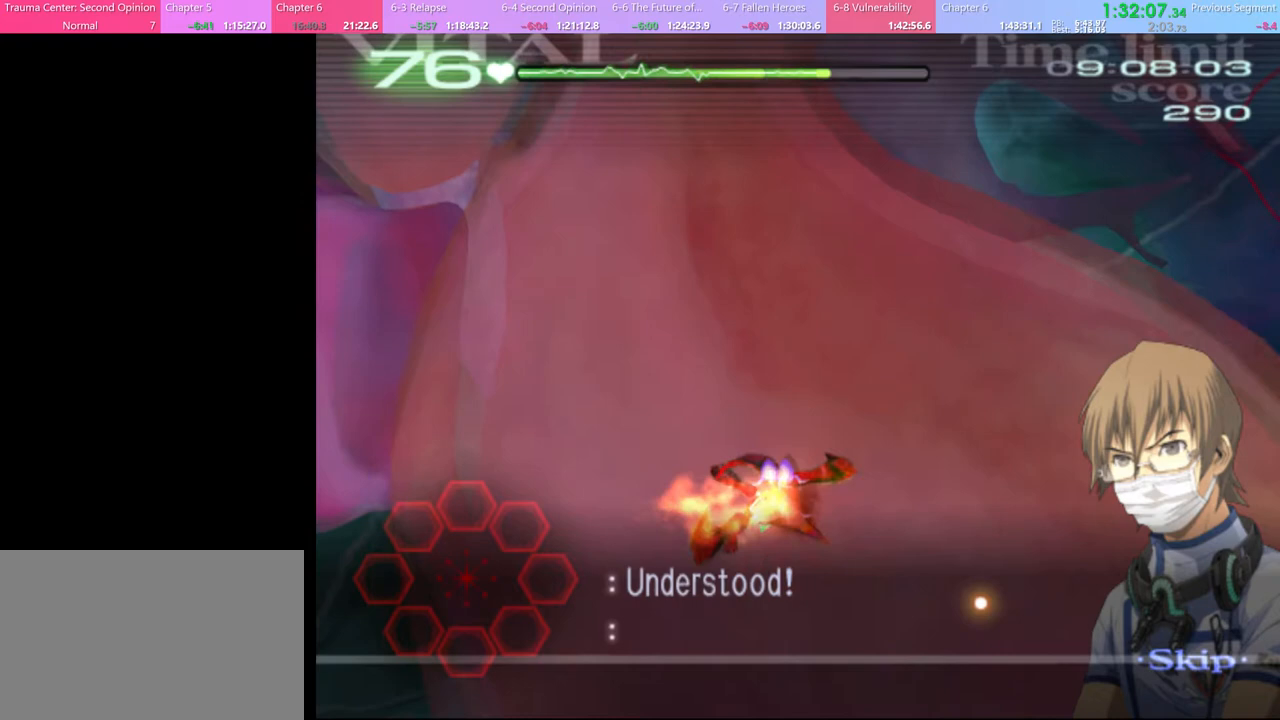
Gameplay with keyboard and mouse; each line is a JSON object with the keys and mouse buttons held at the frame after it. "events" lists presses ("down") and releases ("up") of "a", "alt", "c", "d", "e", "f", "q", "r", "s", "shift", "space", "v", "w", "mouse_left", "mouse_wheel", "mouse_right", "mouse_mb4" and "mouse_mb5" between this image and that frame as [ms after this image, input, new state], when the widget could be followed in between. "mouse_left", "mouse_wheel", "mouse_right", "mouse_mb4", "mouse_mb5" = the "left", "wheel", "right", "mb4", "mb5" buttons of the "mouse" list. No other keys are recorded. "wheel" means that the mouse wheel is clicked or scrolled. Mouse movement is not recorded.
{"keys": ["d", "w"], "mouse": [], "events": [[167, "d", "down"], [167, "w", "down"]]}
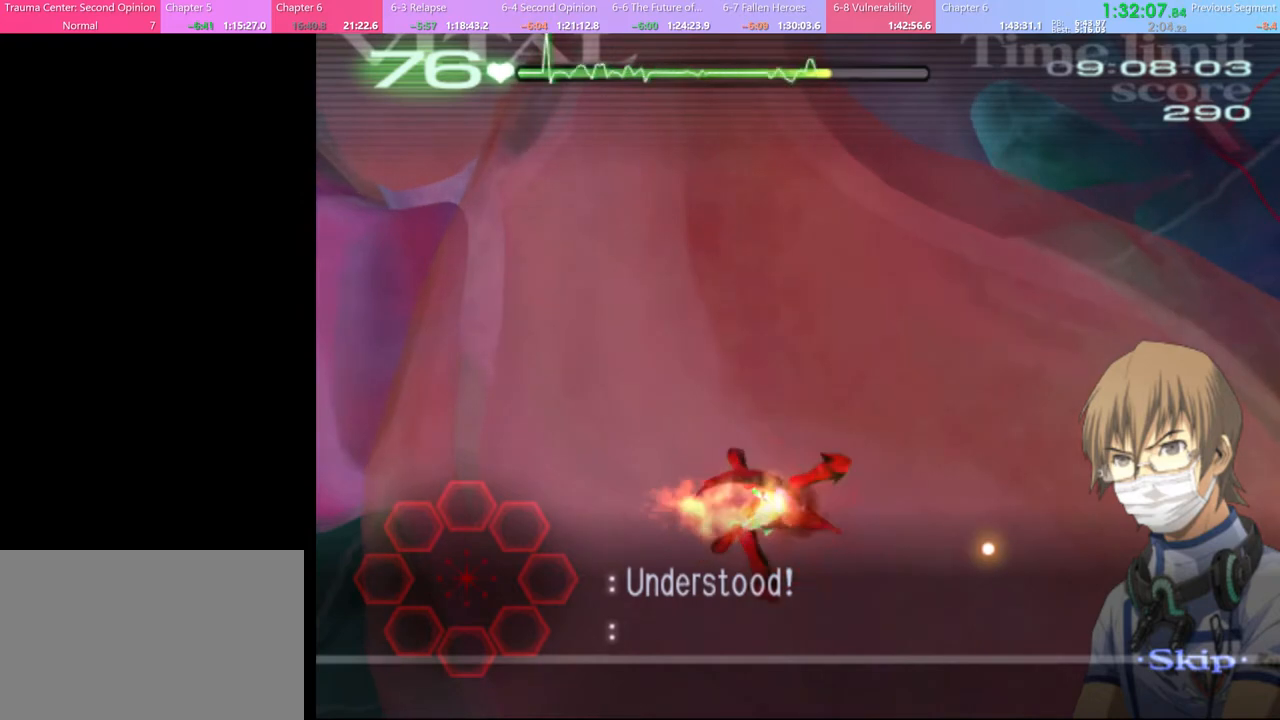
{"keys": ["d", "w"], "mouse": [], "events": []}
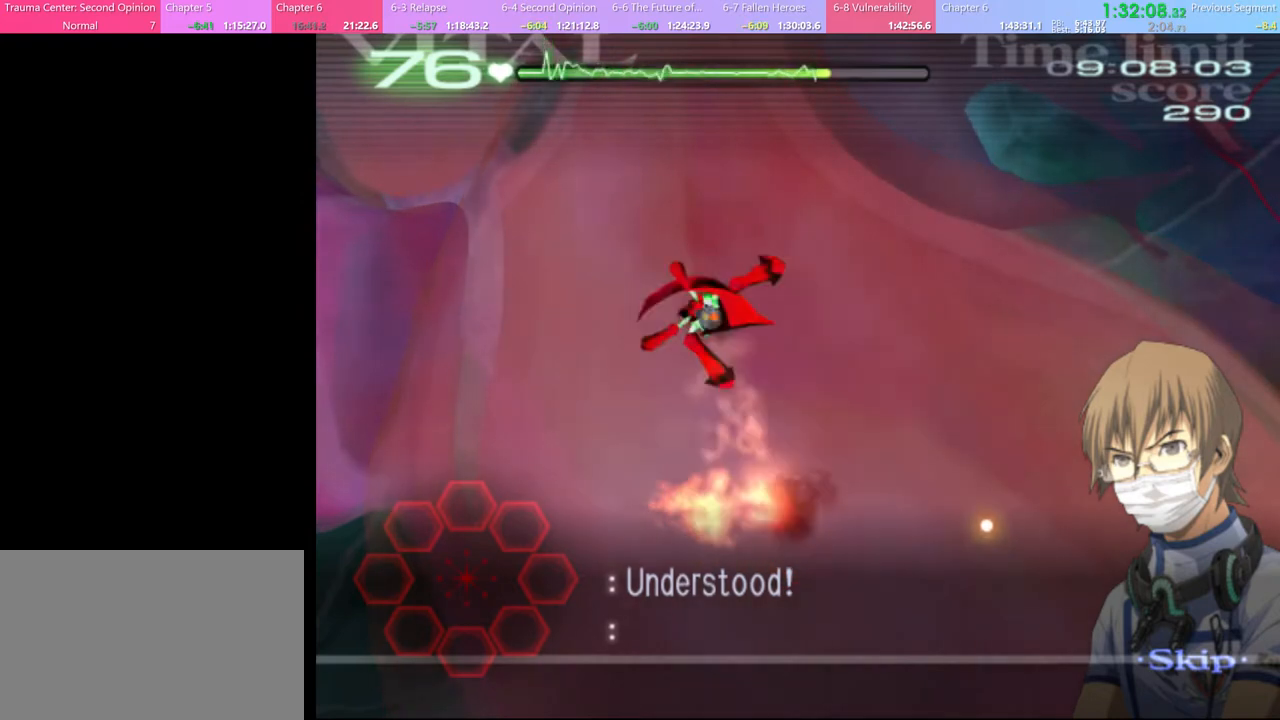
{"keys": ["d", "w"], "mouse": ["left"], "events": [[434, "mouse_left", "down"]]}
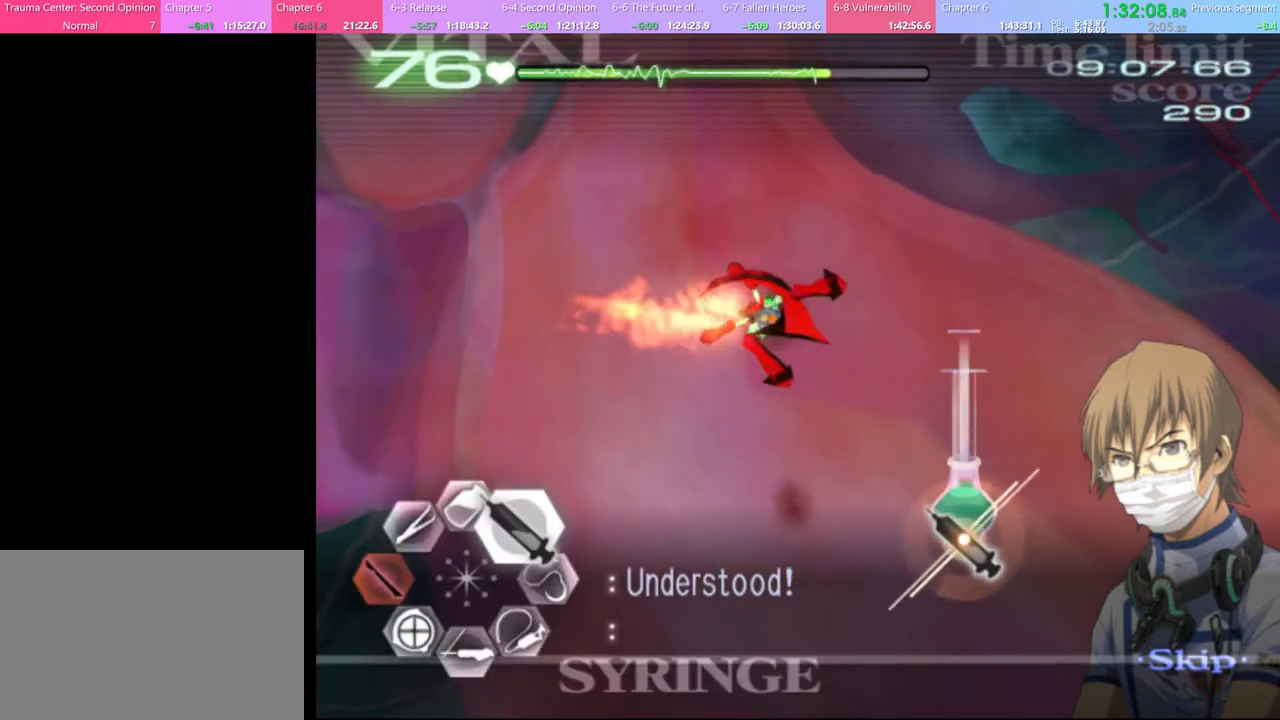
{"keys": ["d", "w"], "mouse": [], "events": [[467, "mouse_left", "up"]]}
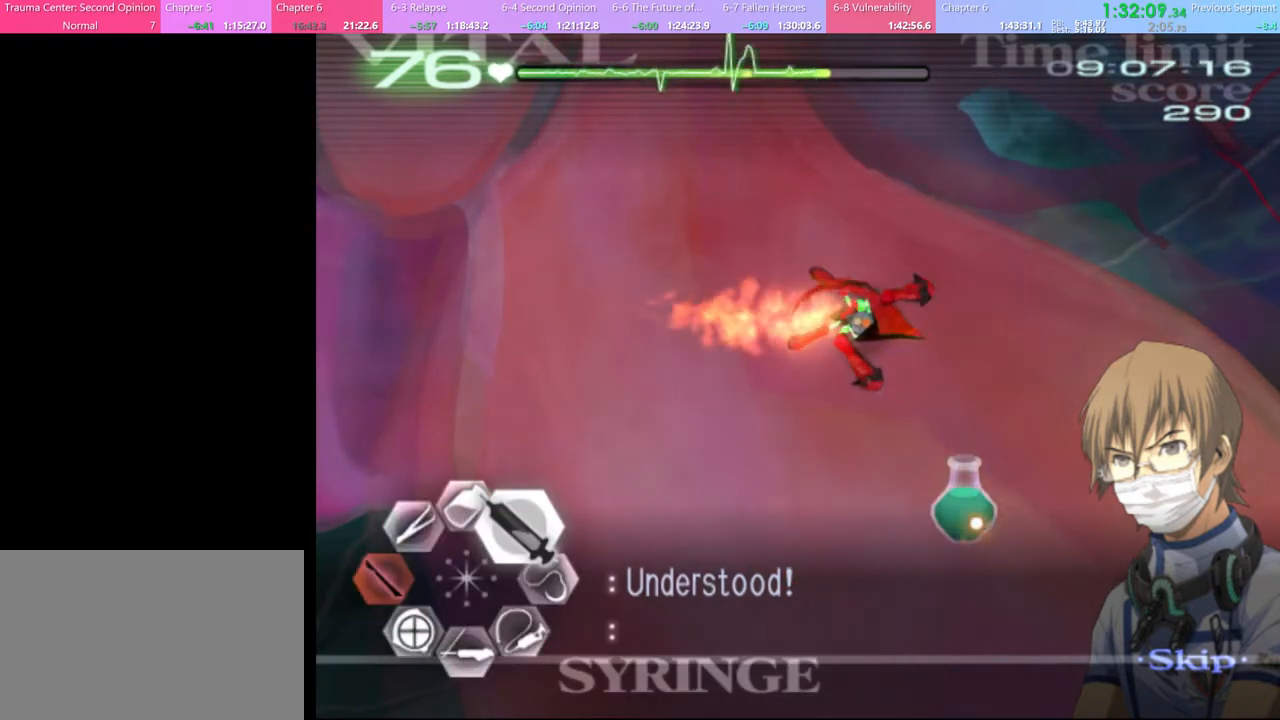
{"keys": ["d", "w"], "mouse": ["left"], "events": [[67, "mouse_left", "down"]]}
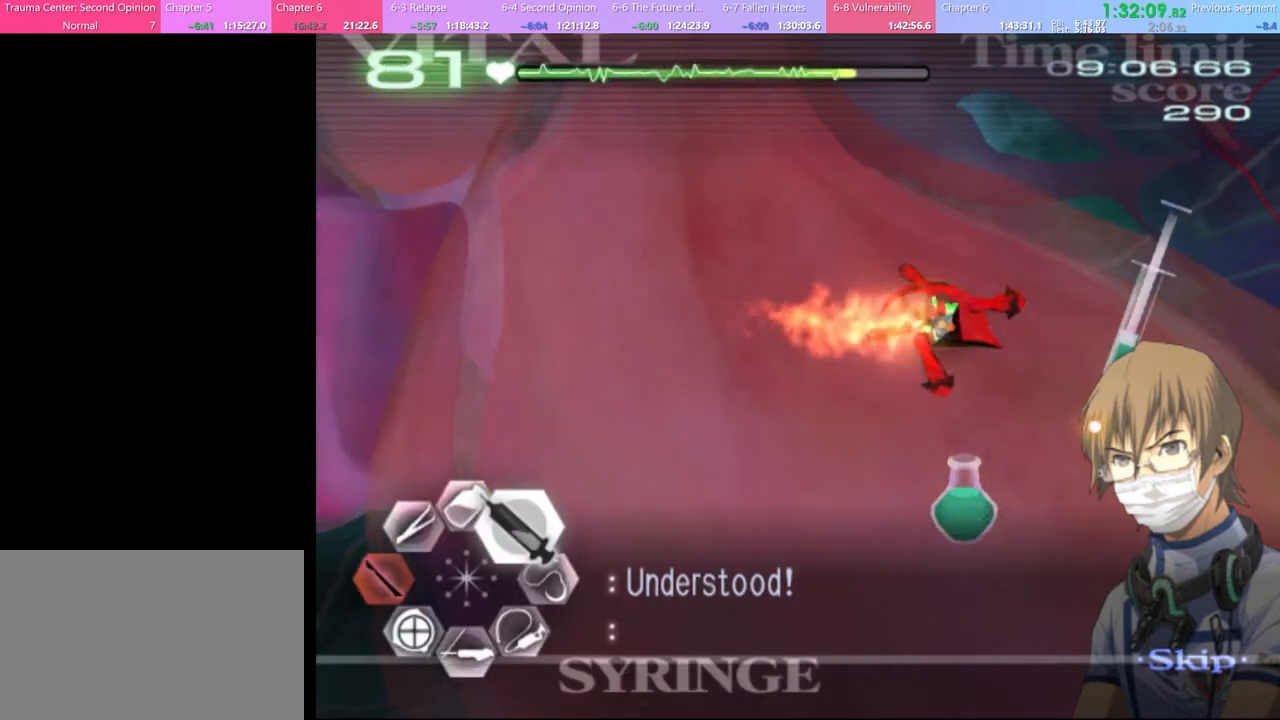
{"keys": ["s"], "mouse": ["left"], "events": [[267, "mouse_left", "up"], [267, "w", "up"], [334, "d", "up"], [334, "s", "down"], [400, "mouse_left", "down"]]}
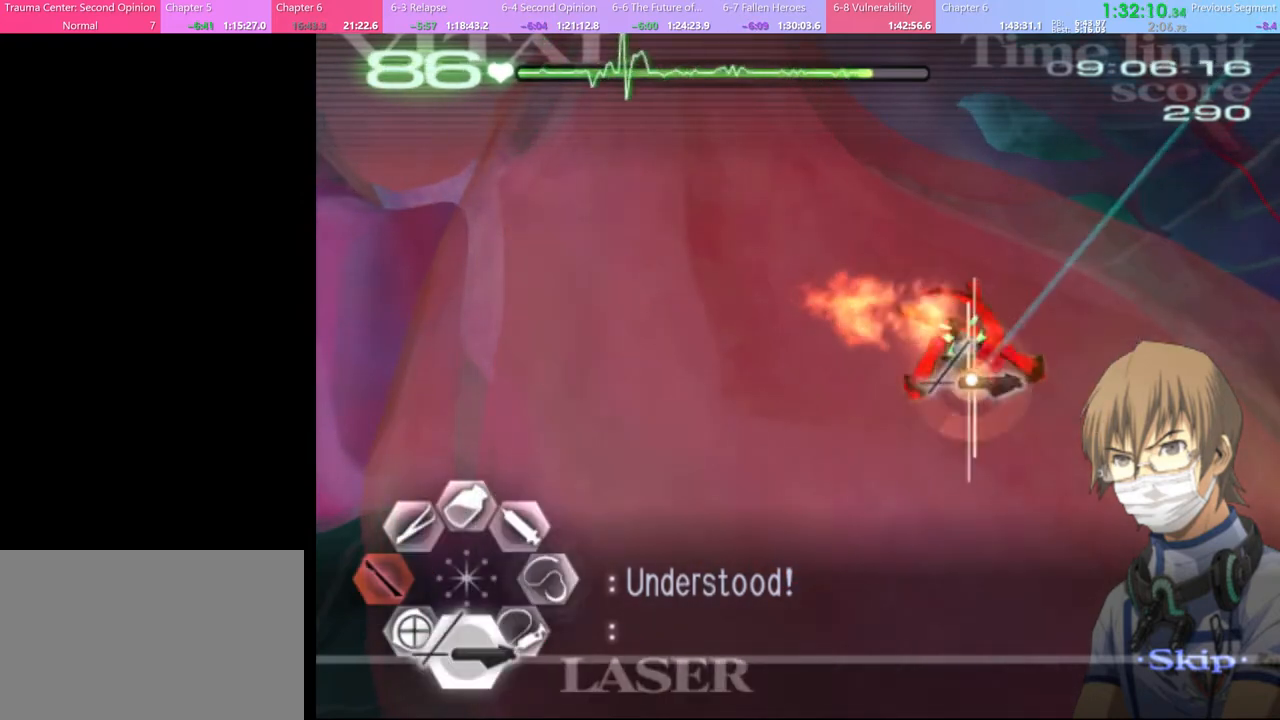
{"keys": [], "mouse": ["left"], "events": [[134, "s", "up"], [367, "mouse_left", "up"], [434, "mouse_left", "down"]]}
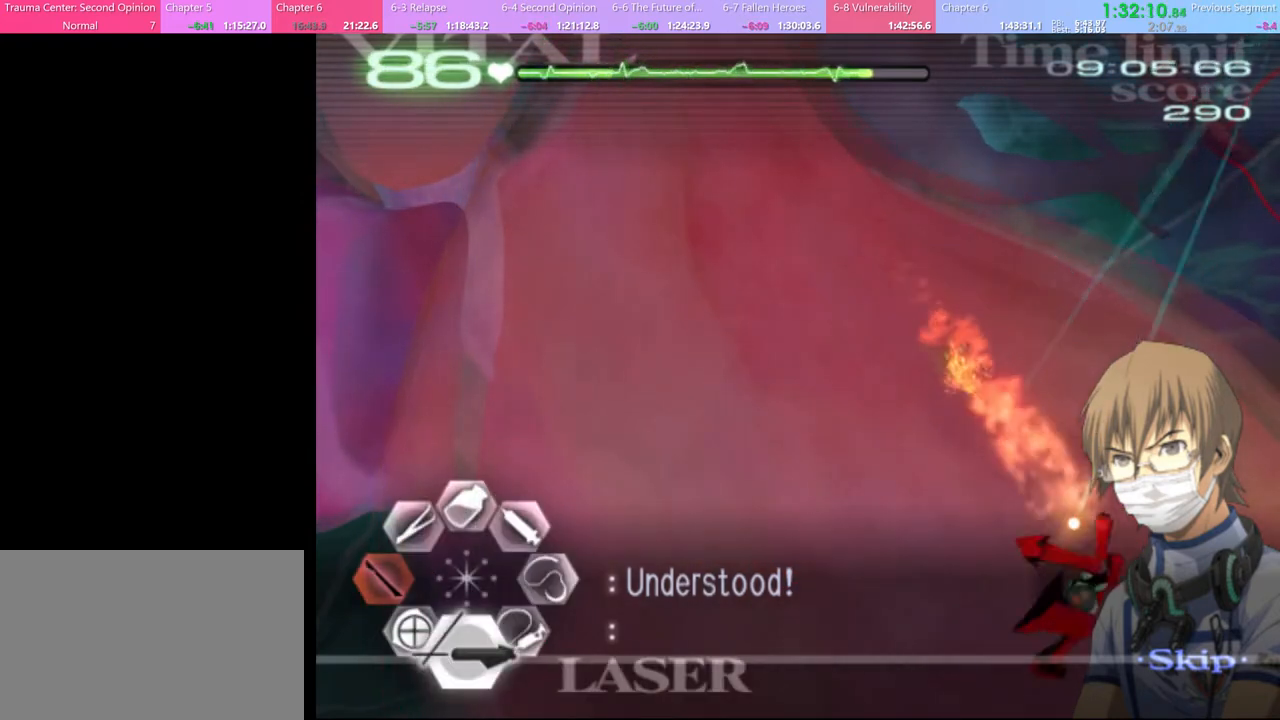
{"keys": [], "mouse": ["left"], "events": [[234, "mouse_left", "up"], [400, "mouse_left", "down"]]}
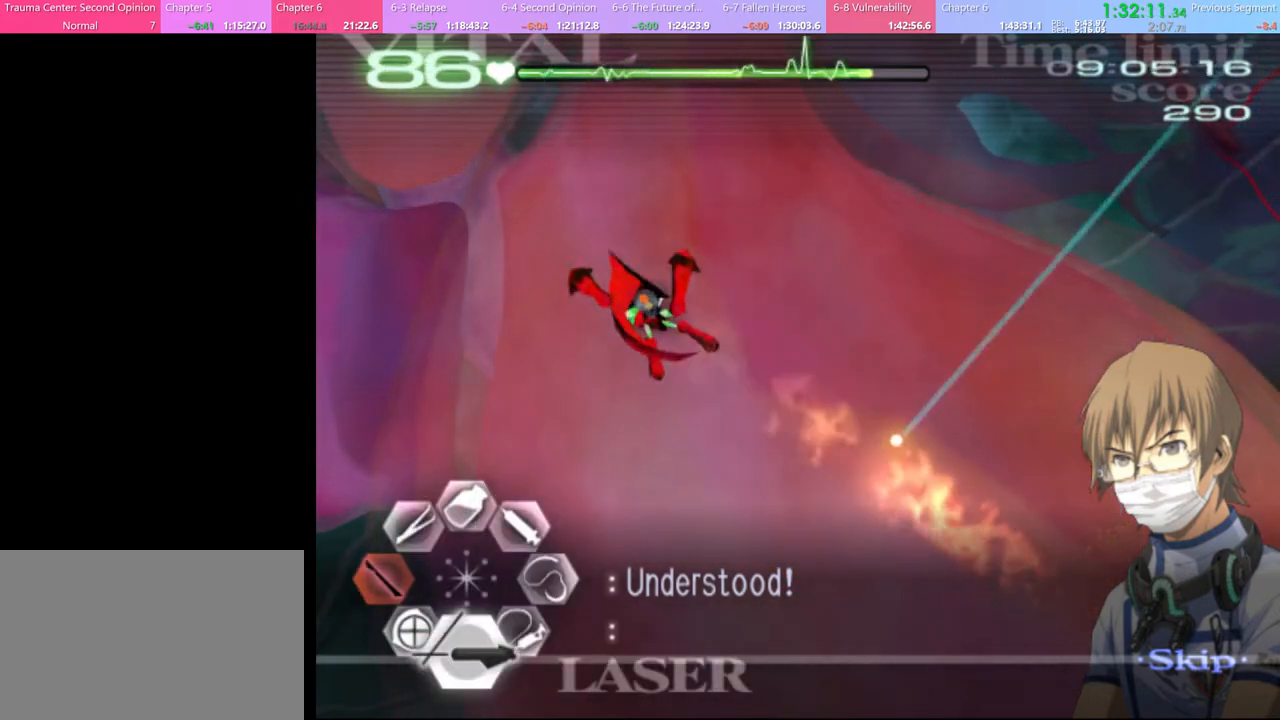
{"keys": [], "mouse": [], "events": [[234, "mouse_left", "up"]]}
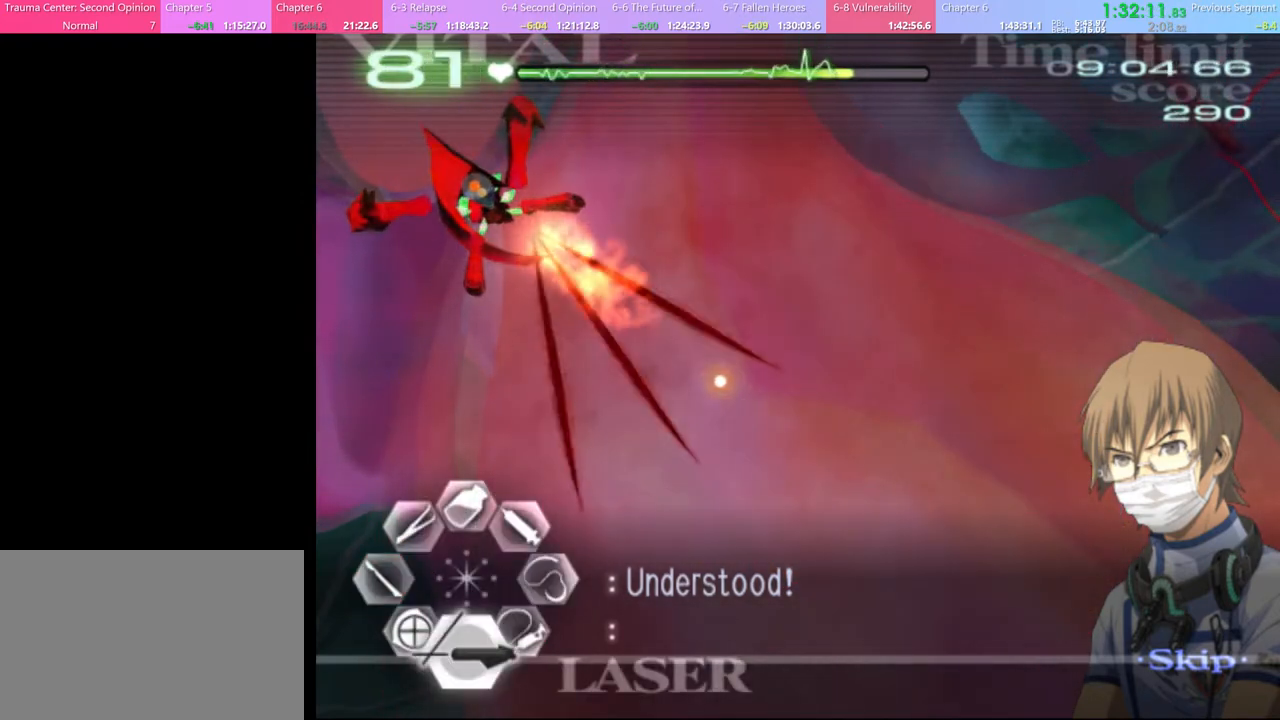
{"keys": [], "mouse": ["left"], "events": [[267, "mouse_left", "down"]]}
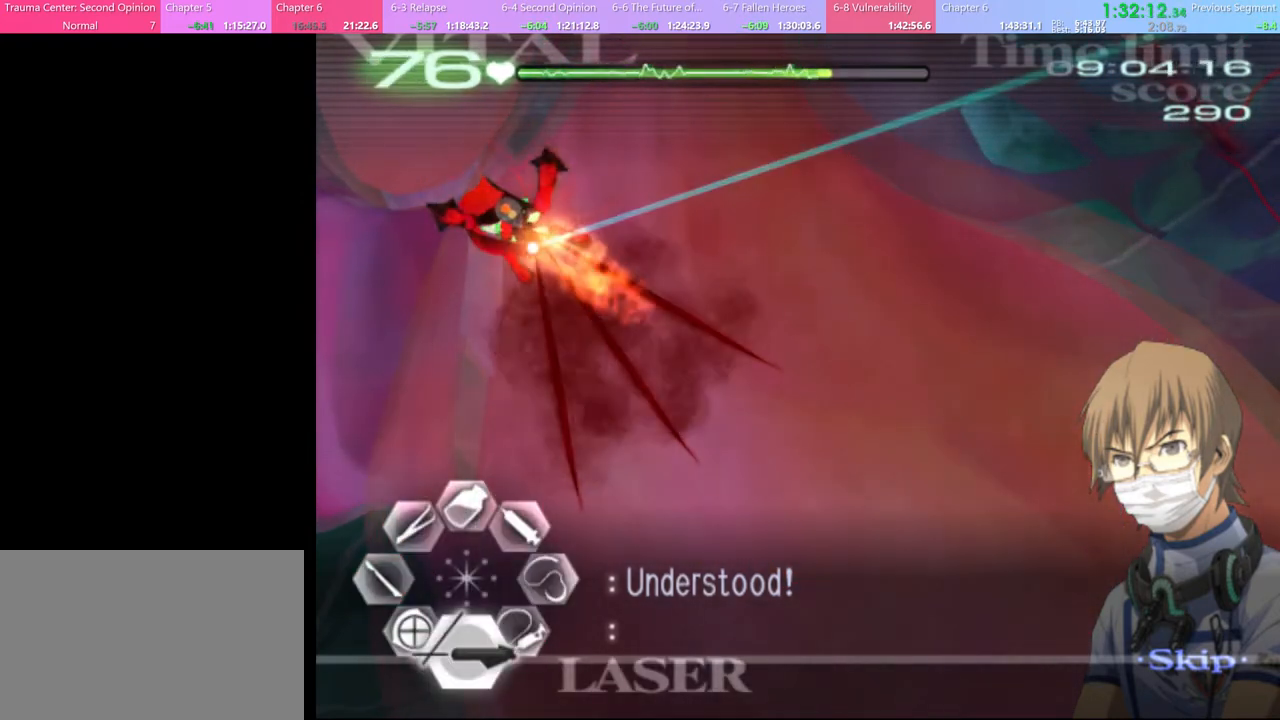
{"keys": [], "mouse": ["left"], "events": [[300, "mouse_left", "up"], [467, "mouse_left", "down"]]}
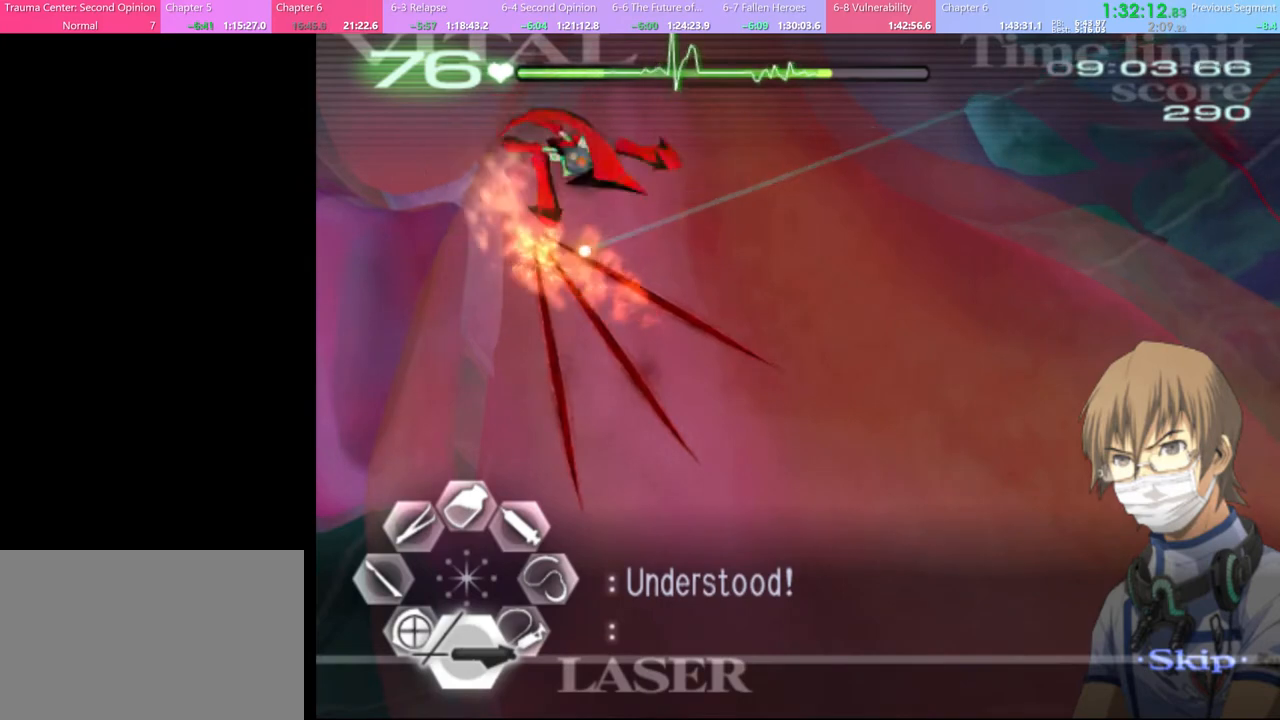
{"keys": [], "mouse": ["left"], "events": []}
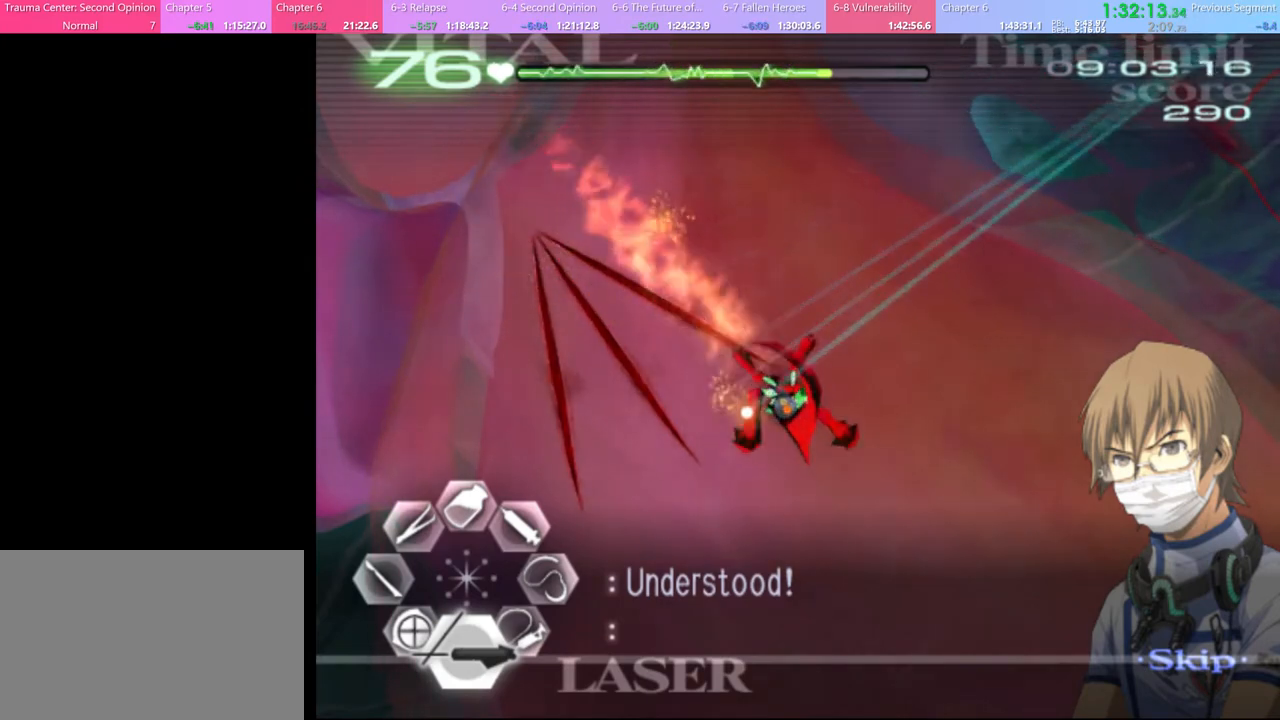
{"keys": [], "mouse": ["left"], "events": []}
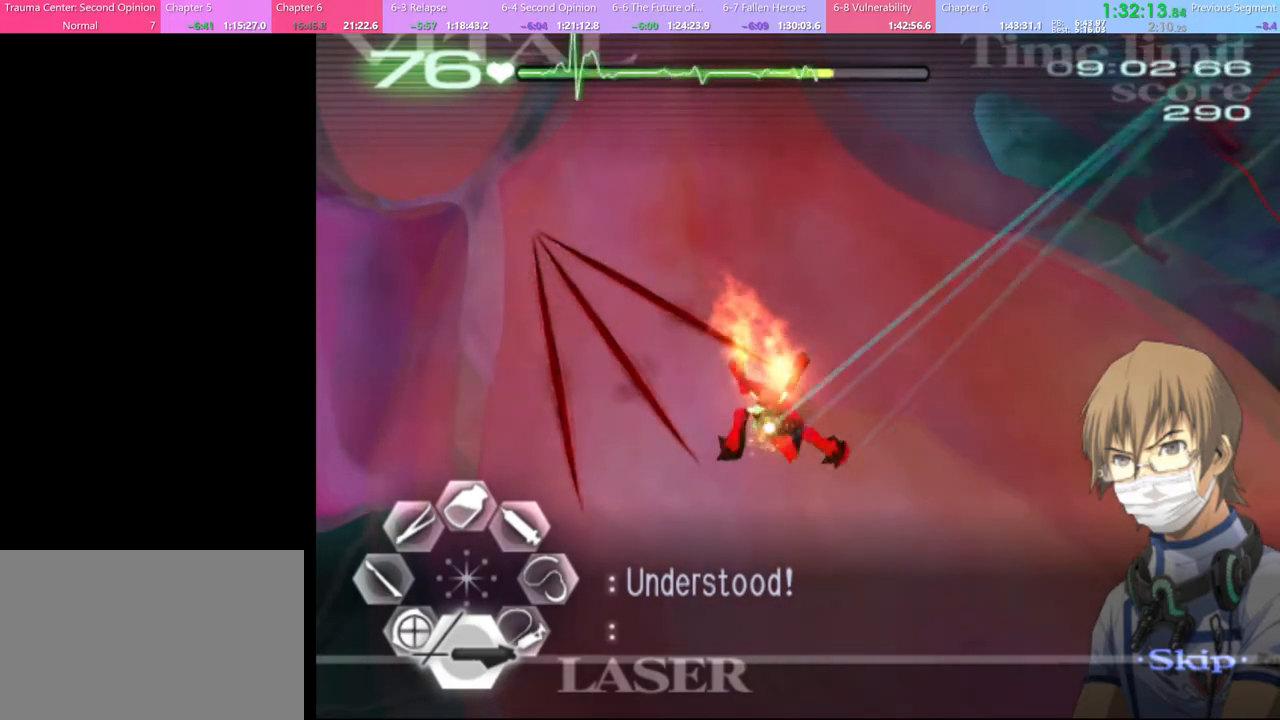
{"keys": [], "mouse": [], "events": [[334, "mouse_left", "up"]]}
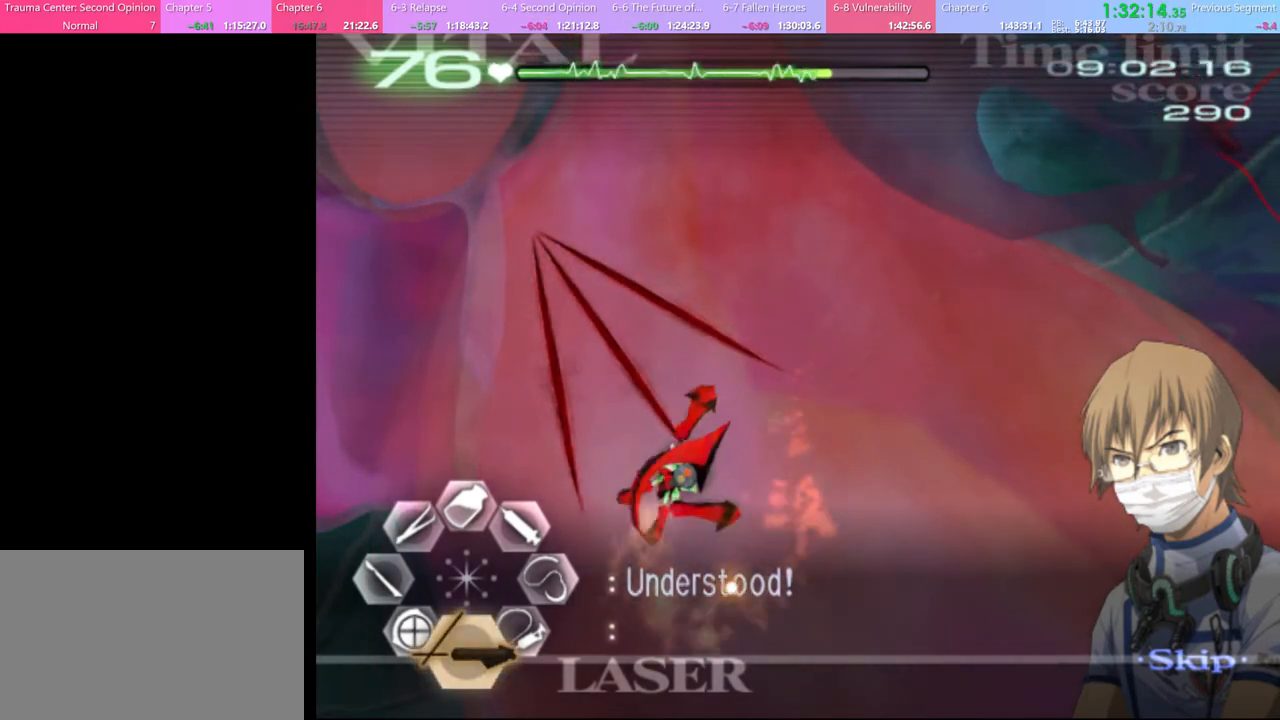
{"keys": [], "mouse": ["left"], "events": [[134, "mouse_left", "down"]]}
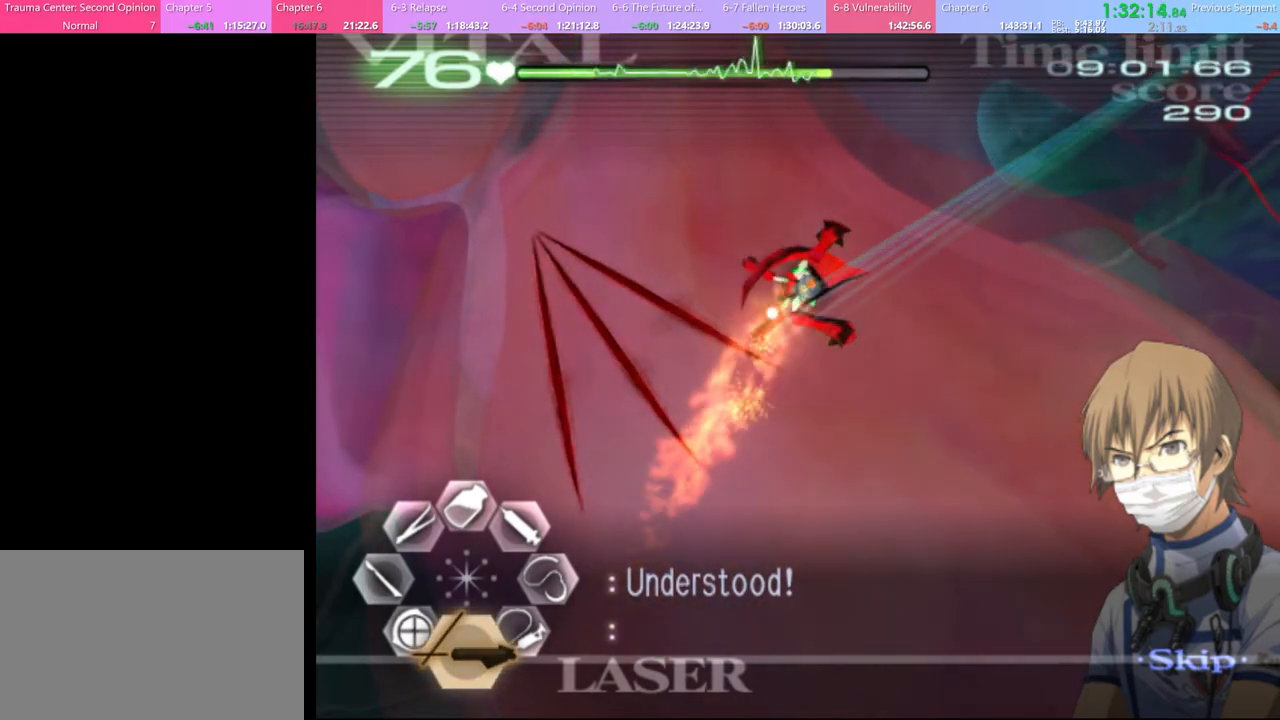
{"keys": [], "mouse": ["left"], "events": []}
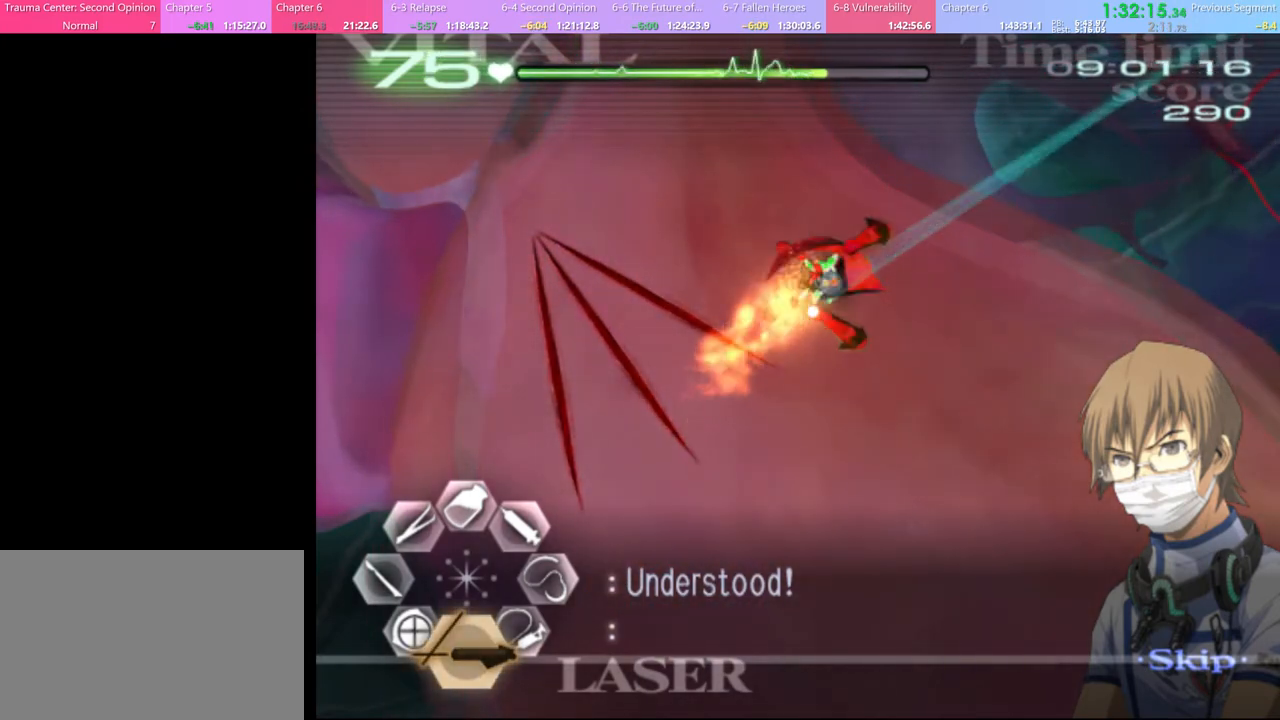
{"keys": [], "mouse": ["left"], "events": [[334, "mouse_left", "up"], [467, "mouse_left", "down"]]}
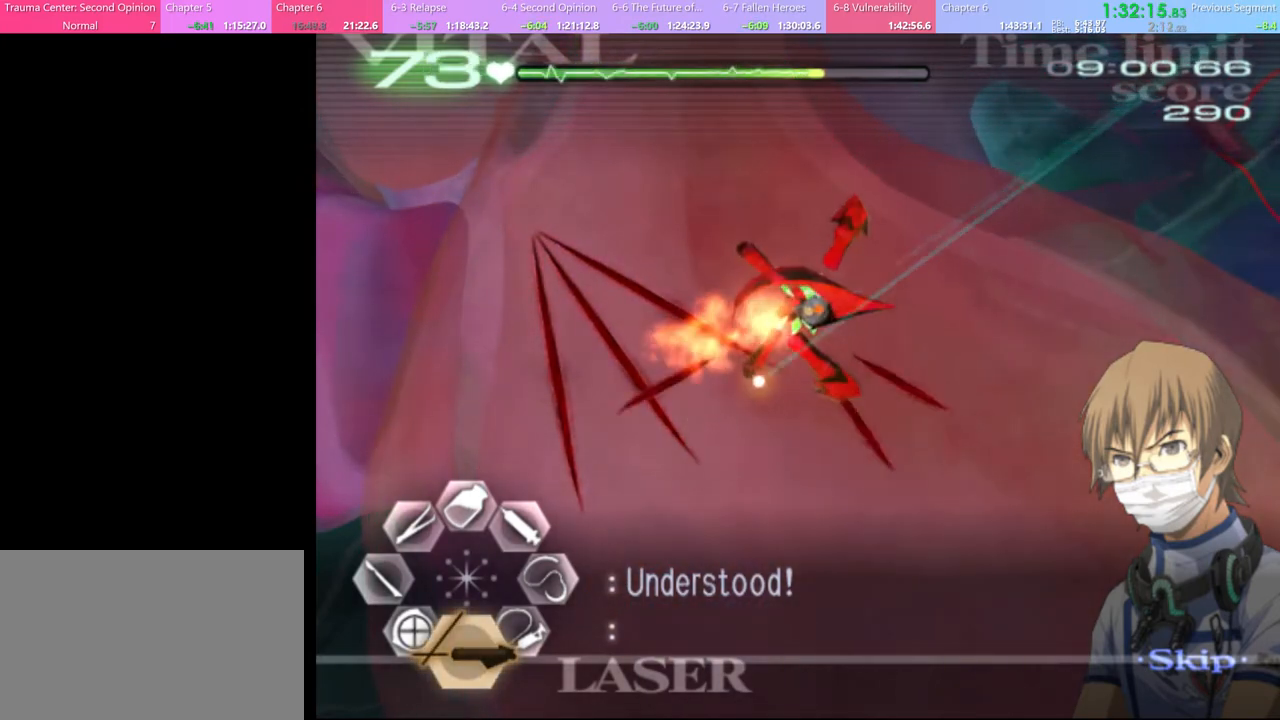
{"keys": [], "mouse": [], "events": [[367, "mouse_left", "up"]]}
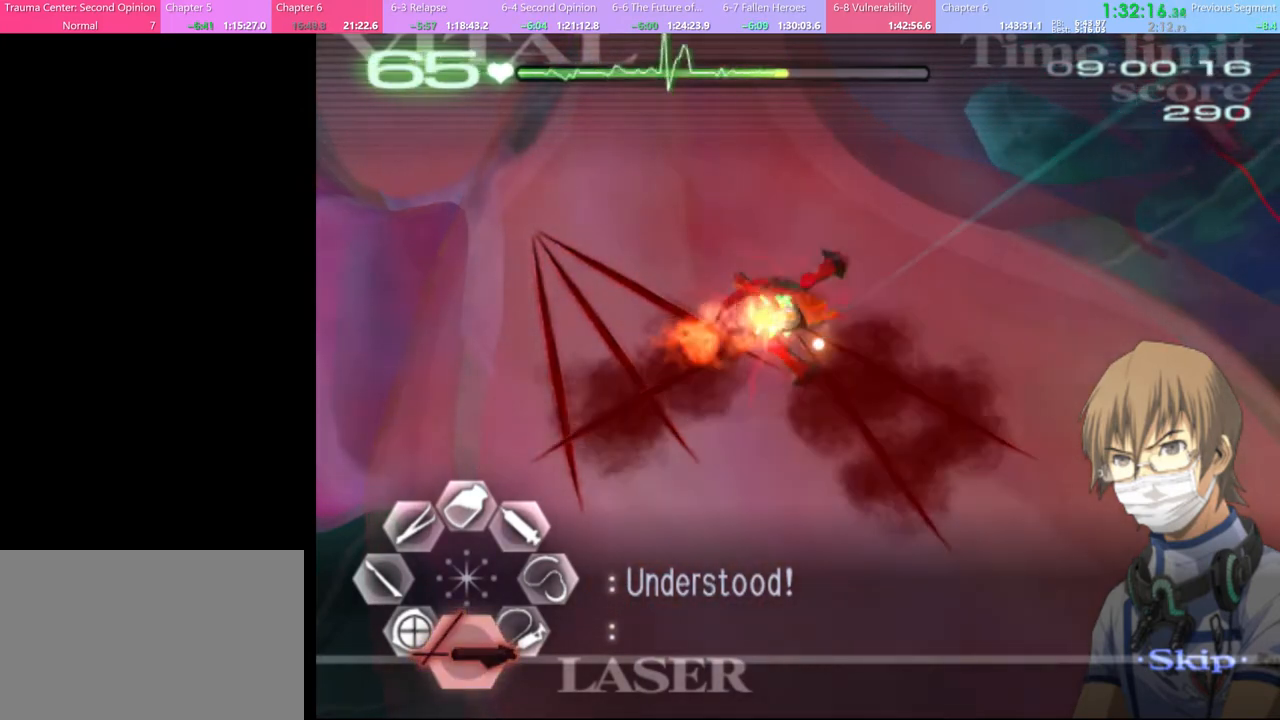
{"keys": [], "mouse": ["left"], "events": [[300, "mouse_left", "down"]]}
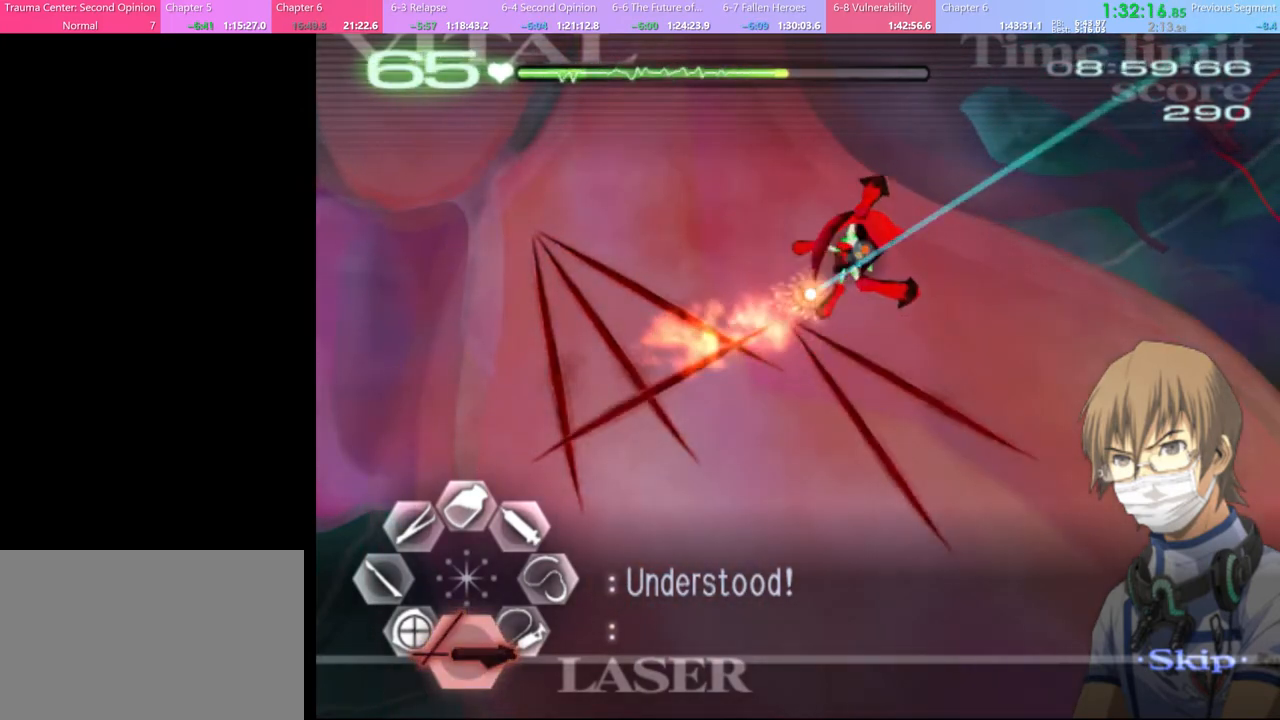
{"keys": [], "mouse": [], "events": [[167, "mouse_left", "up"]]}
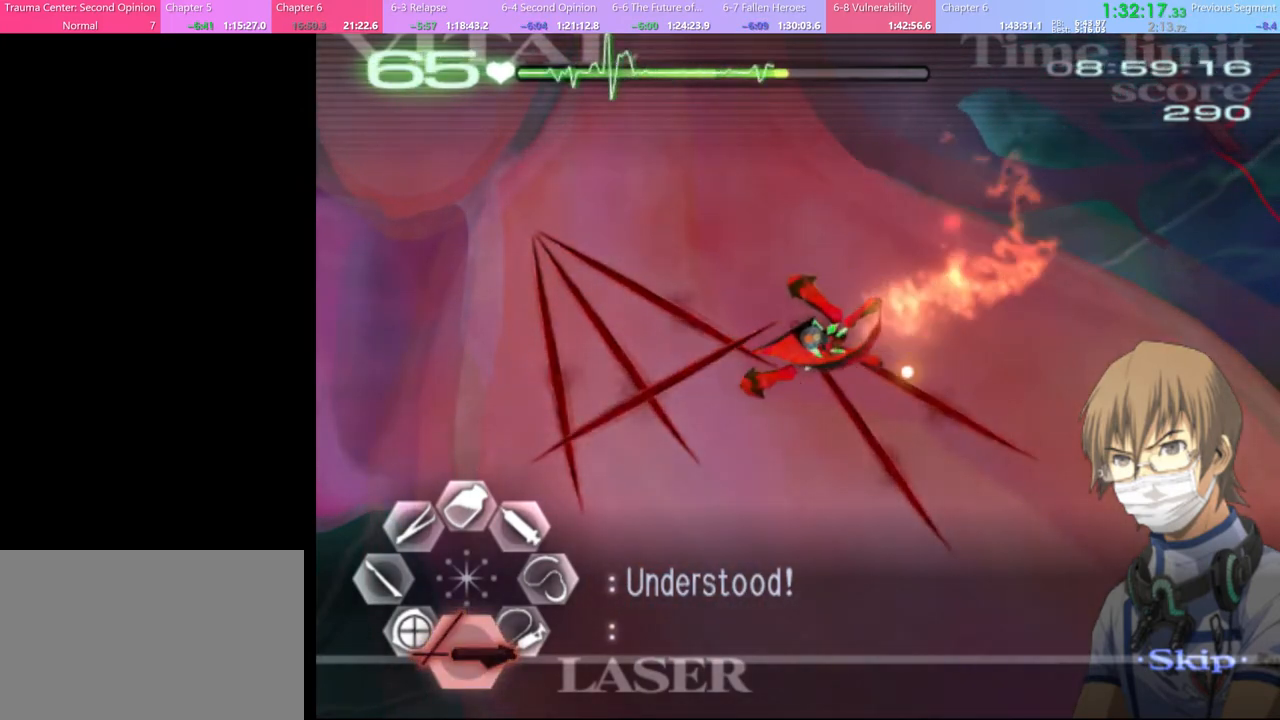
{"keys": [], "mouse": ["left"], "events": [[67, "mouse_left", "down"]]}
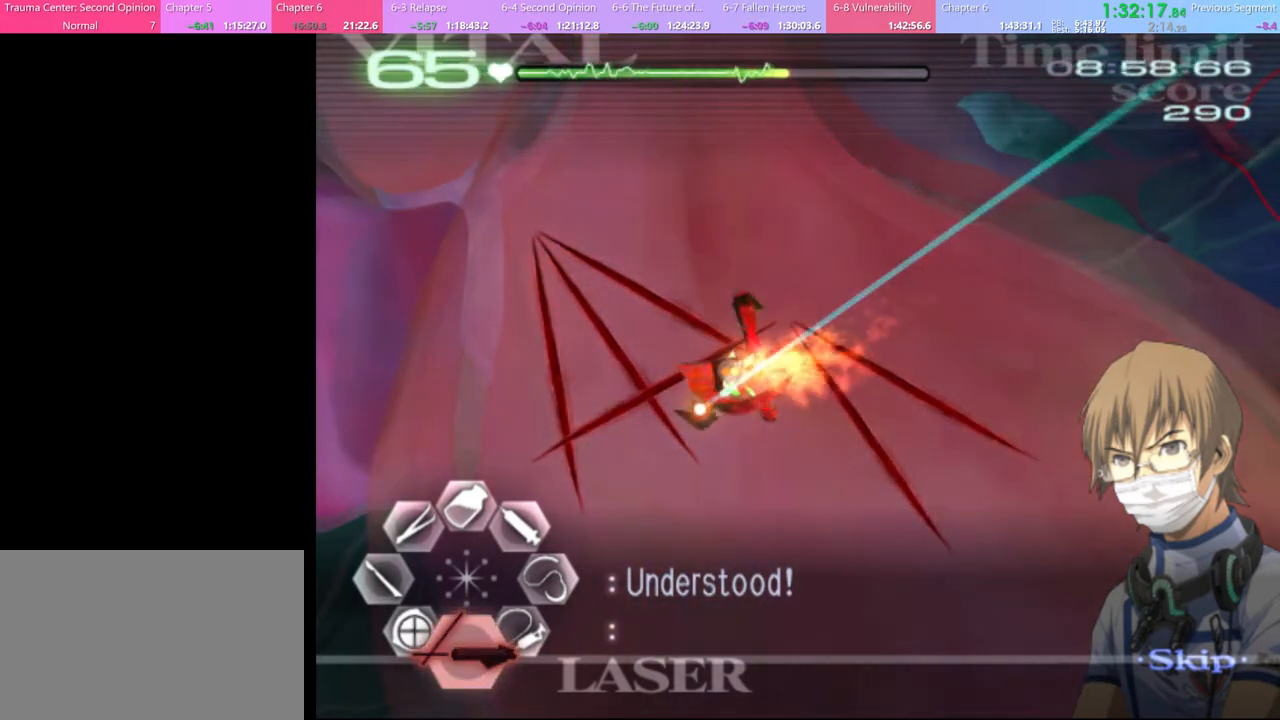
{"keys": [], "mouse": ["left"], "events": []}
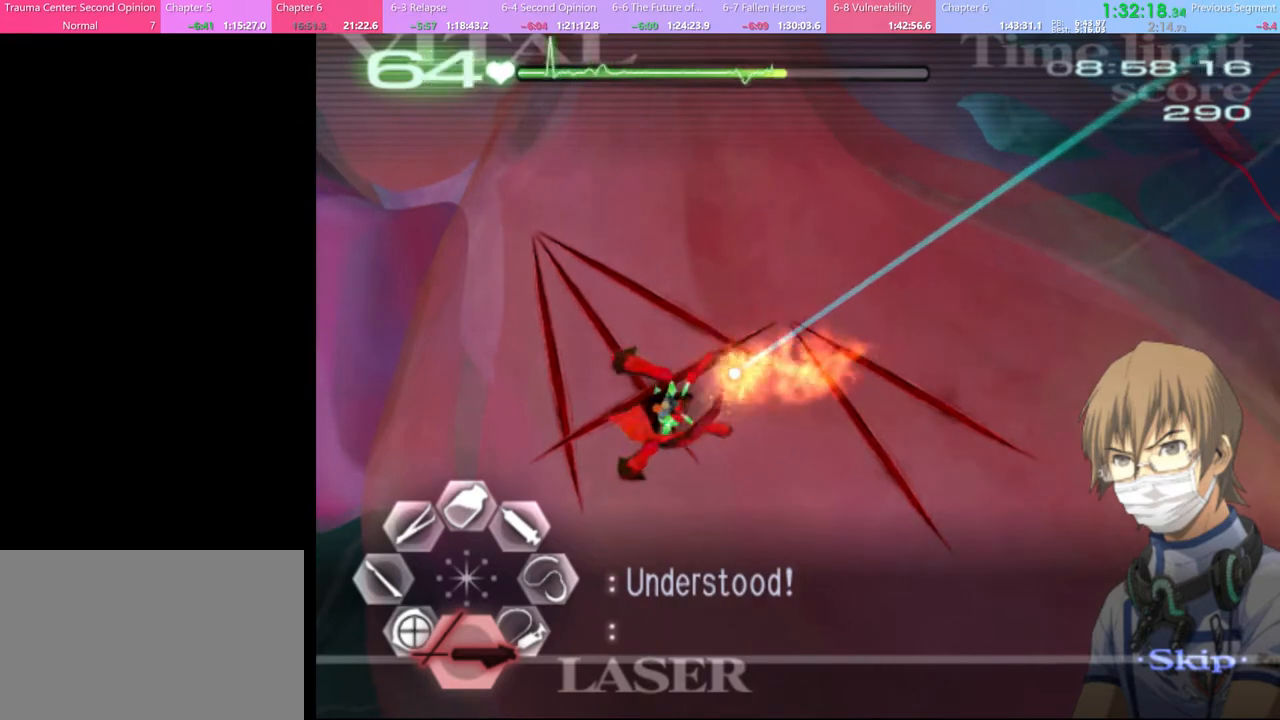
{"keys": [], "mouse": [], "events": [[200, "mouse_left", "up"]]}
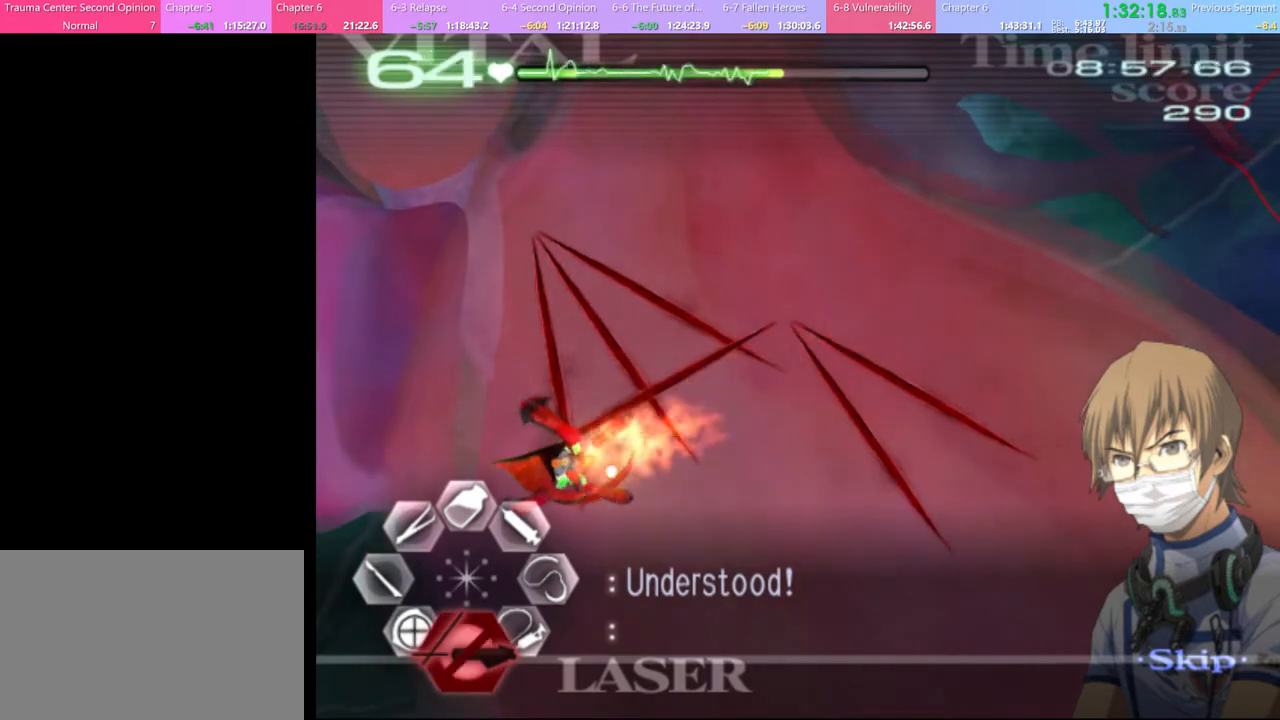
{"keys": ["d"], "mouse": ["left"], "events": [[167, "d", "down"], [334, "mouse_left", "down"]]}
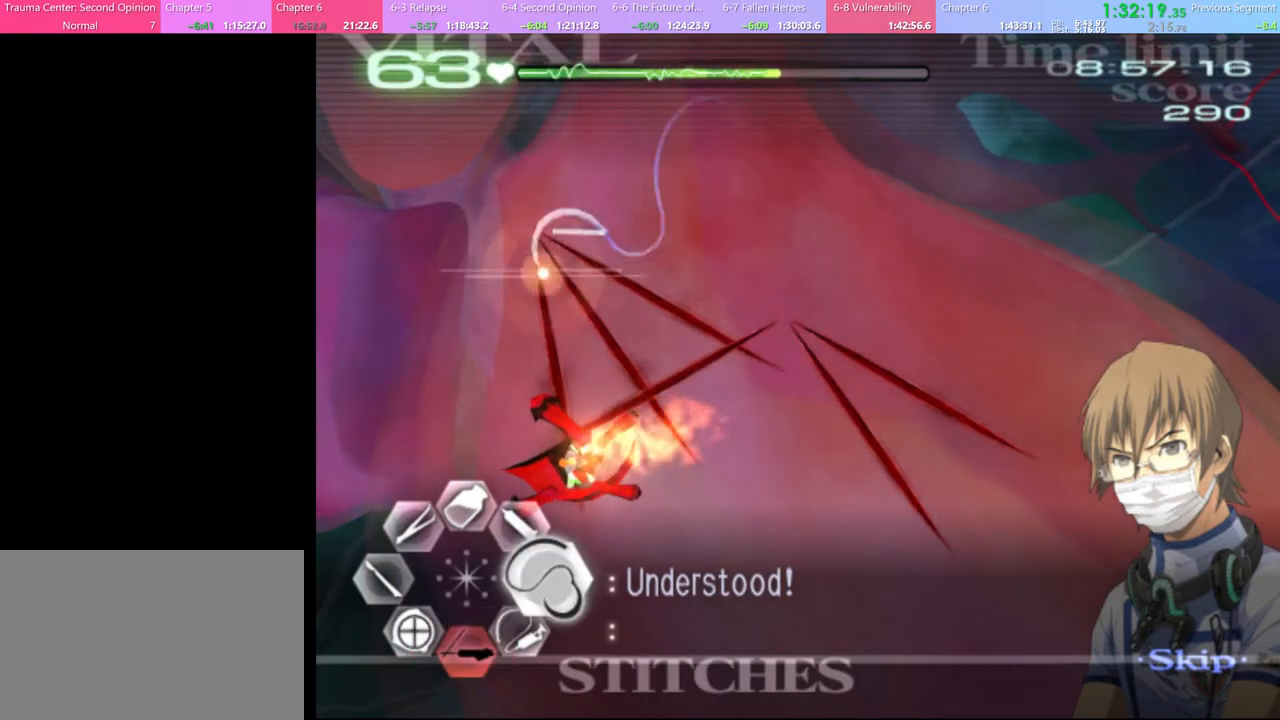
{"keys": ["d"], "mouse": ["left"], "events": [[334, "mouse_left", "up"], [500, "mouse_left", "down"]]}
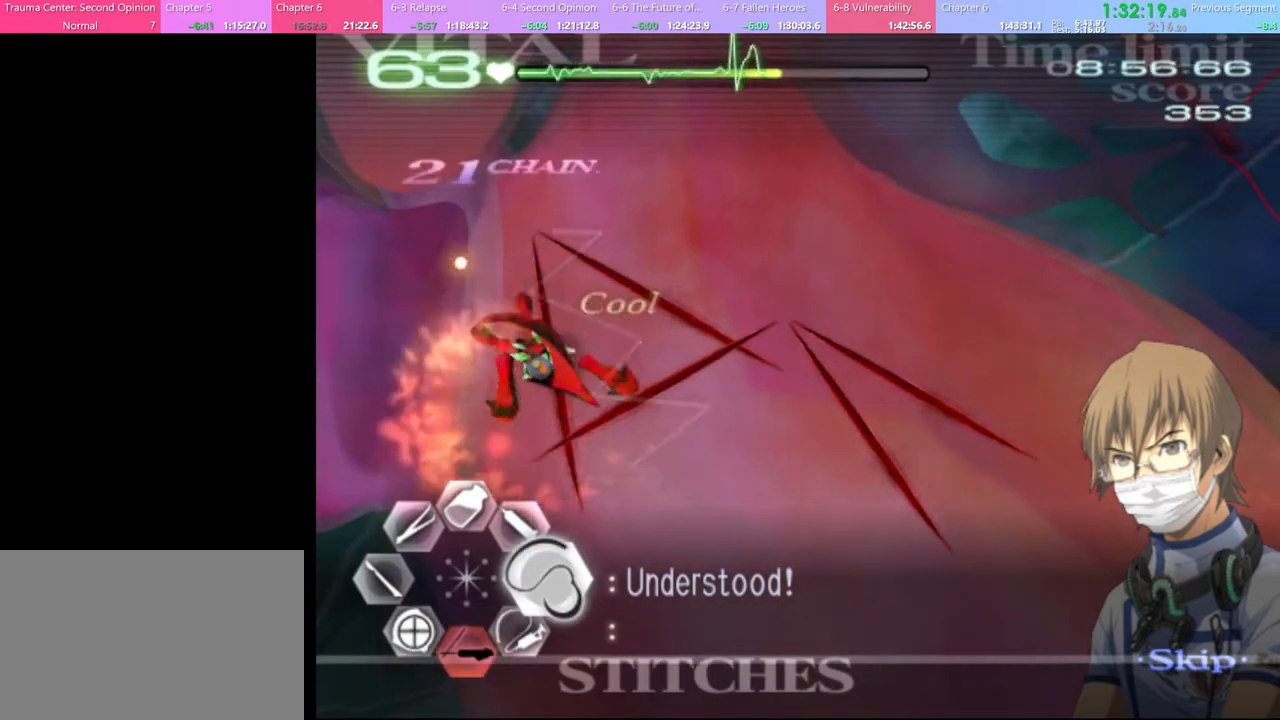
{"keys": ["d"], "mouse": ["left"], "events": []}
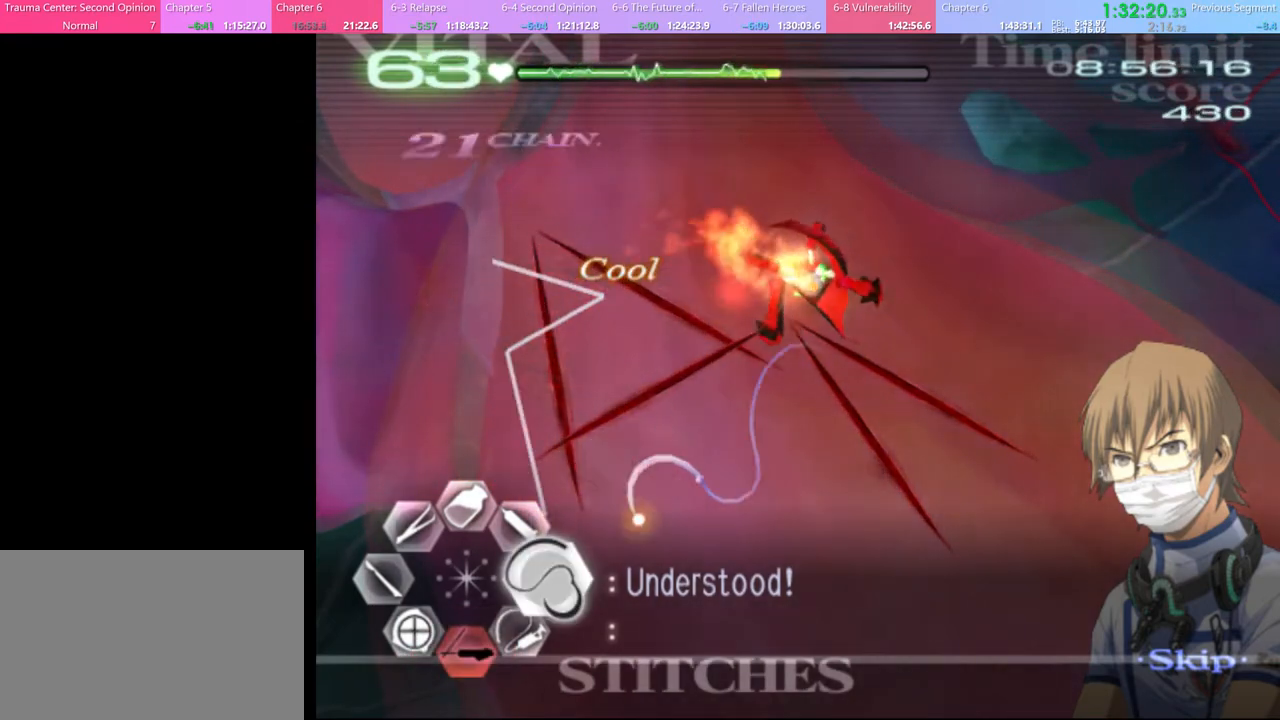
{"keys": ["d"], "mouse": ["left"], "events": [[200, "mouse_left", "up"], [334, "mouse_left", "down"]]}
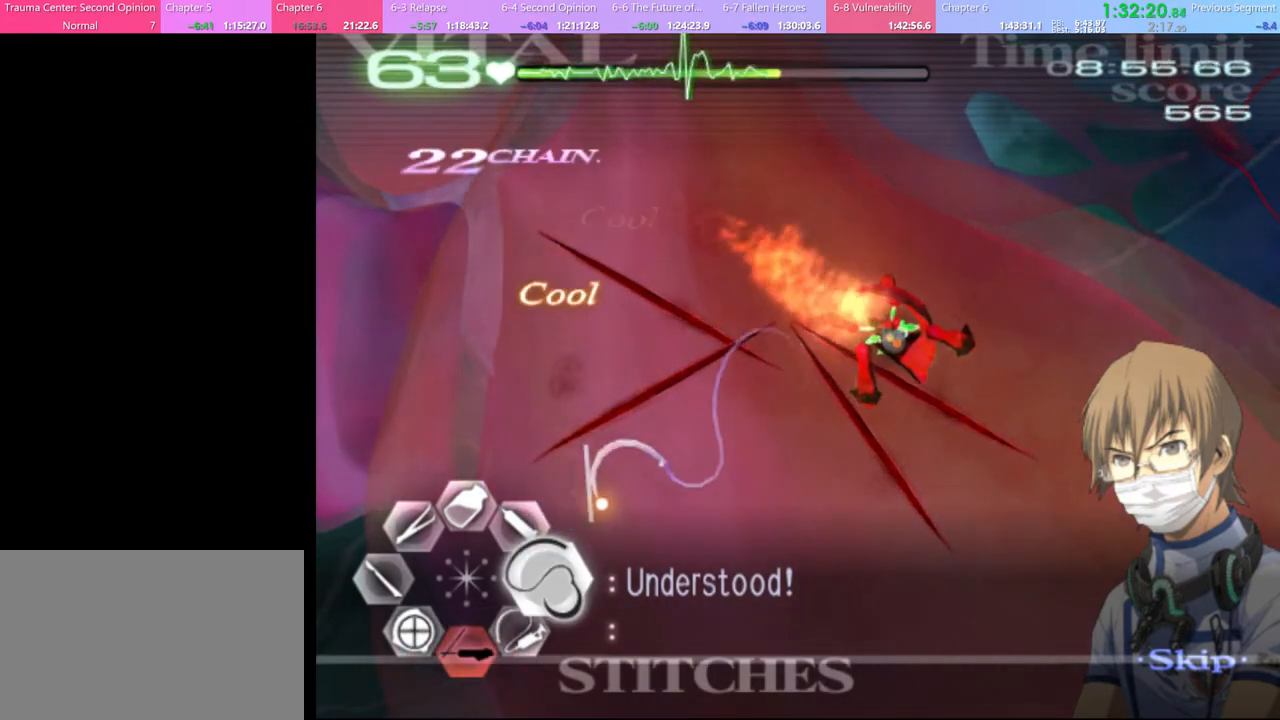
{"keys": ["d"], "mouse": ["left"], "events": []}
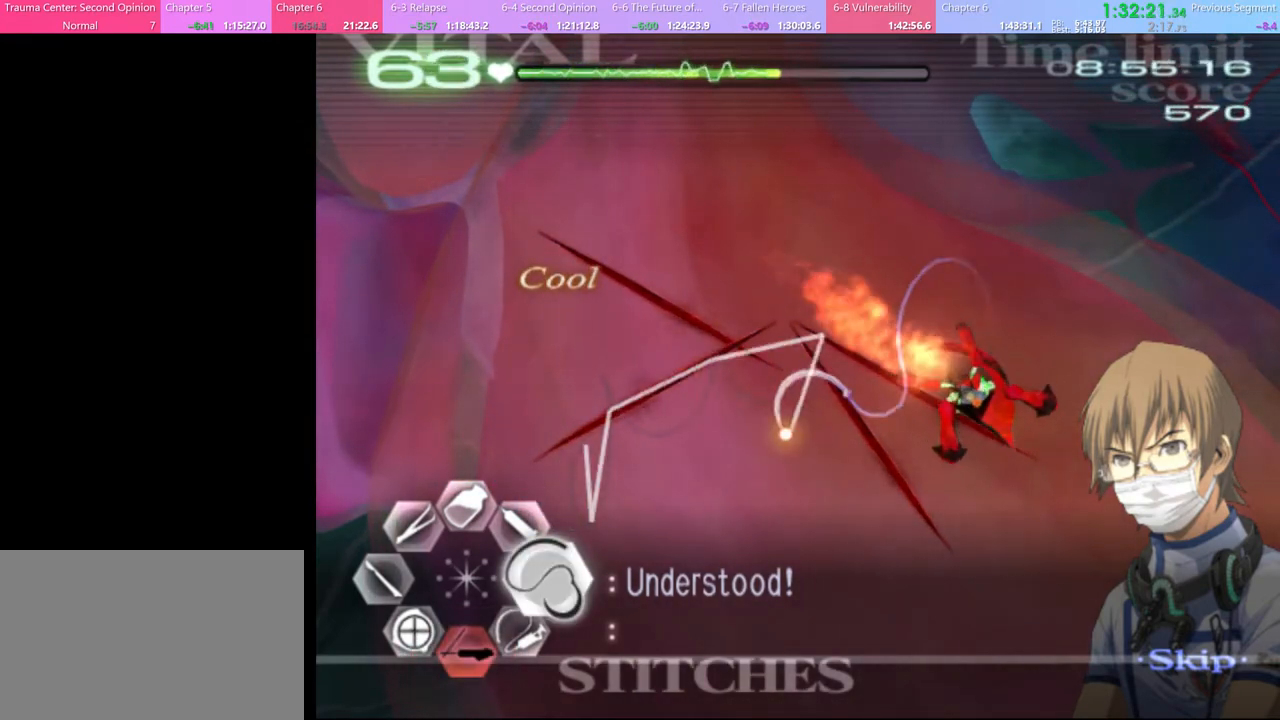
{"keys": ["d"], "mouse": ["left"], "events": [[67, "mouse_left", "up"], [167, "mouse_left", "down"]]}
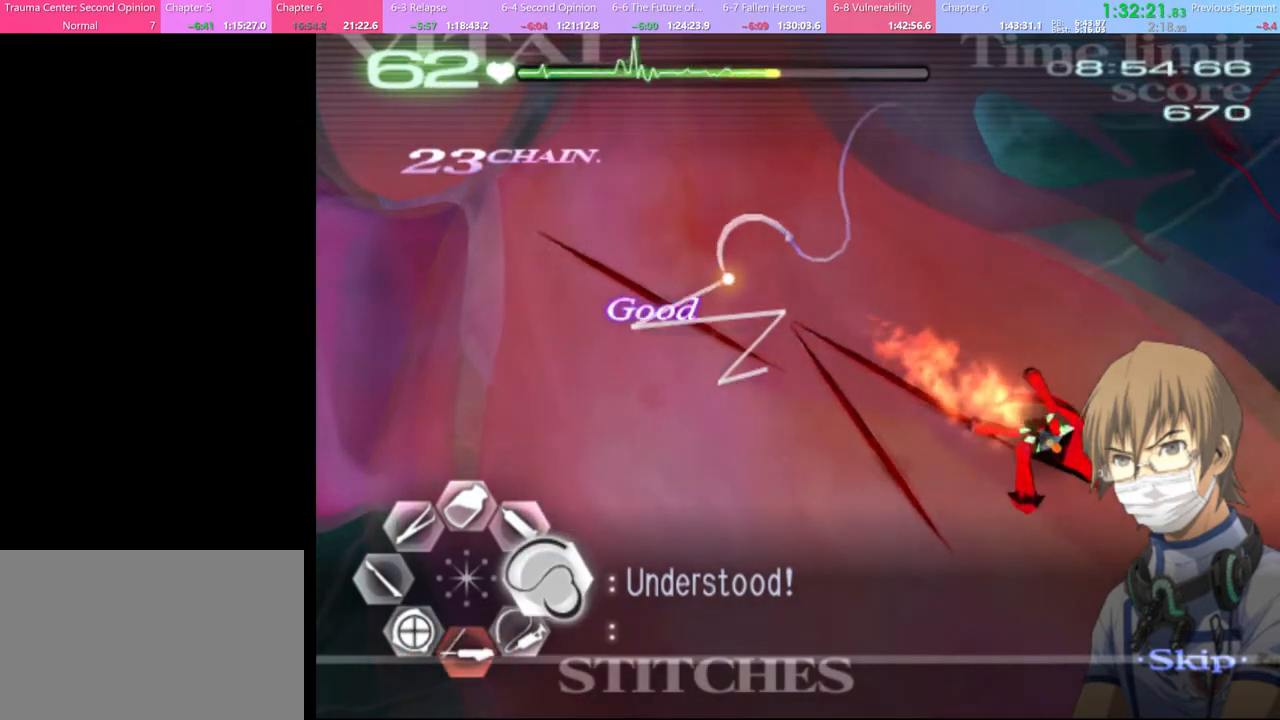
{"keys": ["d"], "mouse": ["left"], "events": [[200, "mouse_left", "up"], [334, "mouse_left", "down"]]}
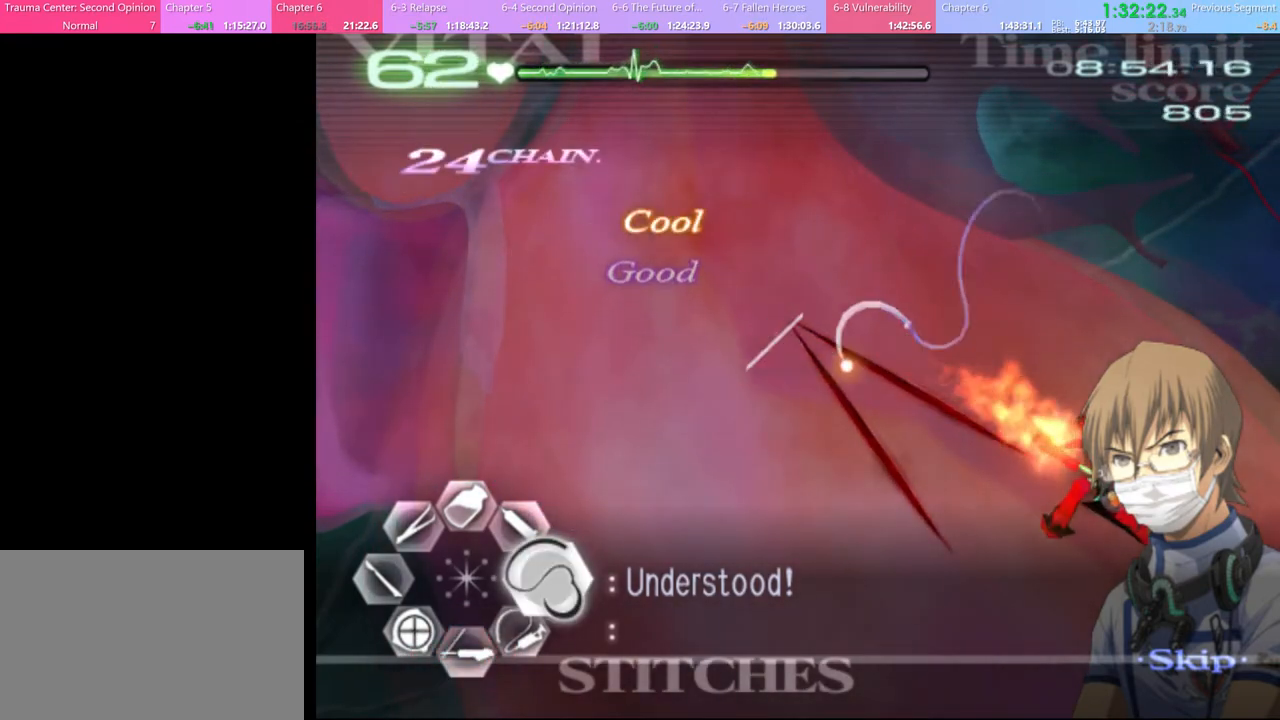
{"keys": ["d"], "mouse": [], "events": [[434, "mouse_left", "up"]]}